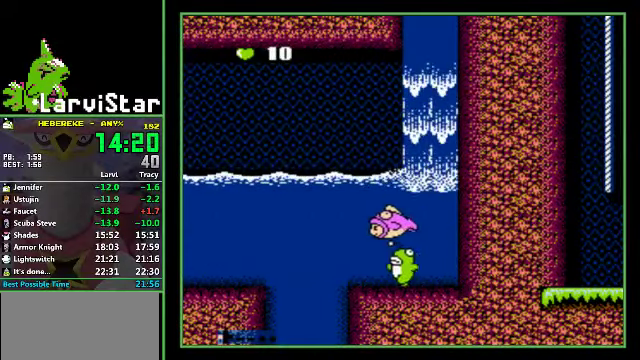
Gameplay with a controller (Nintendo layout); each line is a JSON object with the inputs held at the frame after it. "events" lists button and stick changes between this image and that frame as [ms after this image, input, new state], when the widget could be followed in between. Not read: L3 R3.
{"buttons": ["DPAD_LEFT"], "events": []}
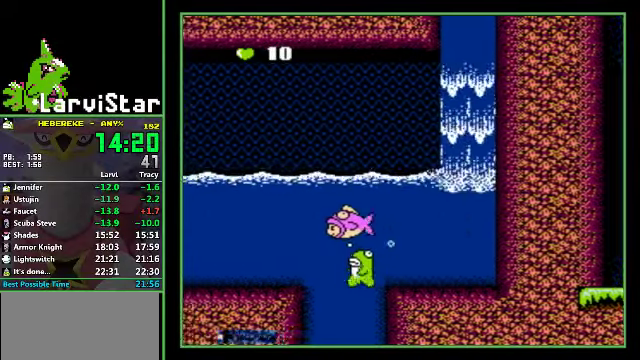
{"buttons": ["DPAD_RIGHT"], "events": [[266, "DPAD_LEFT", "up"], [300, "DPAD_RIGHT", "down"]]}
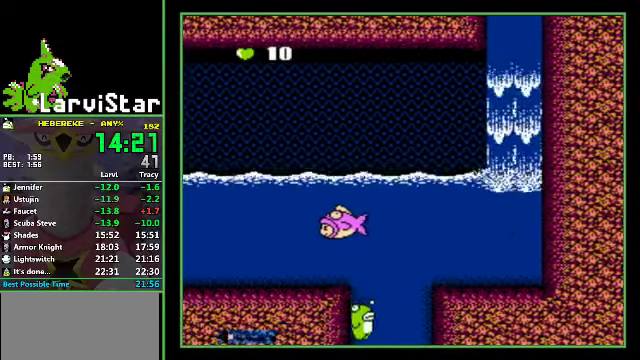
{"buttons": ["DPAD_RIGHT"], "events": []}
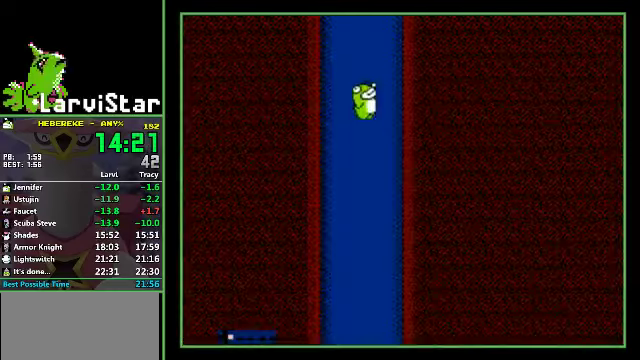
{"buttons": ["DPAD_RIGHT"], "events": []}
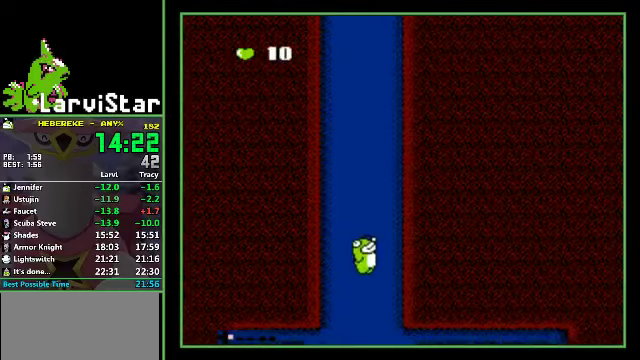
{"buttons": ["DPAD_RIGHT"], "events": []}
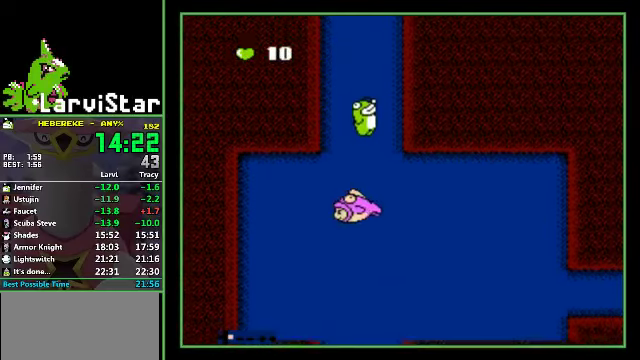
{"buttons": ["DPAD_RIGHT"], "events": []}
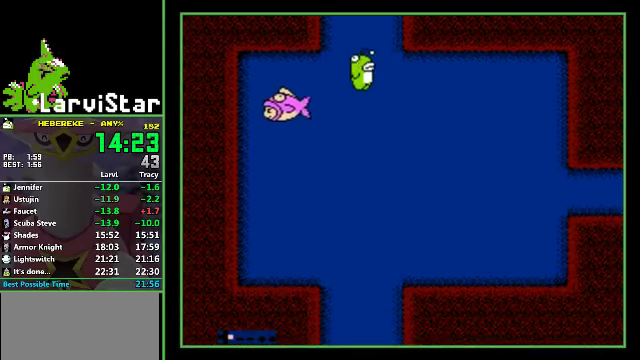
{"buttons": ["DPAD_RIGHT"], "events": []}
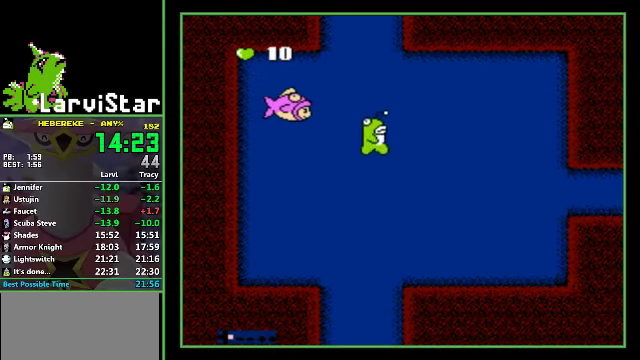
{"buttons": ["DPAD_RIGHT"], "events": []}
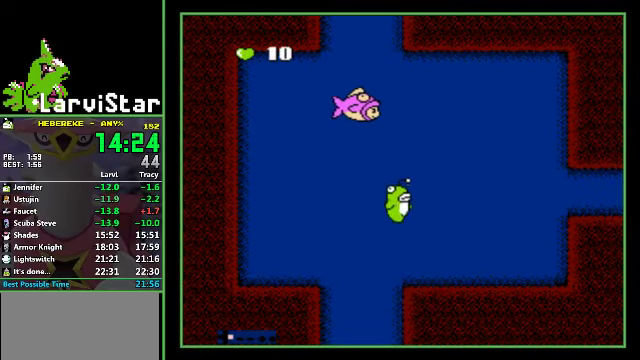
{"buttons": ["DPAD_RIGHT"], "events": []}
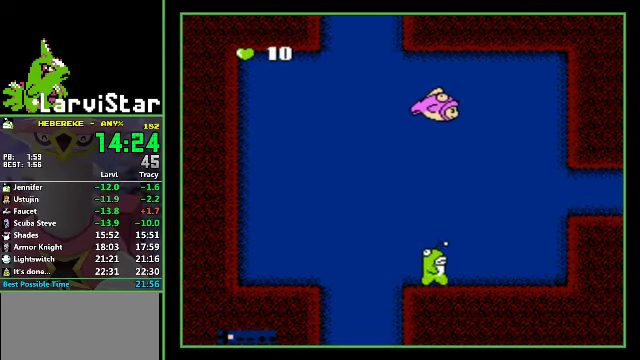
{"buttons": ["DPAD_RIGHT"], "events": [[267, "A", "down"], [334, "A", "up"]]}
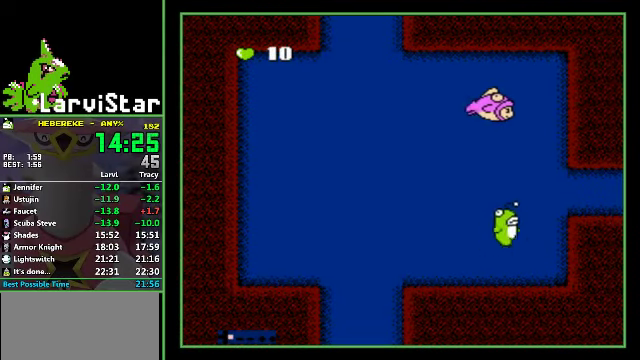
{"buttons": ["DPAD_RIGHT"], "events": []}
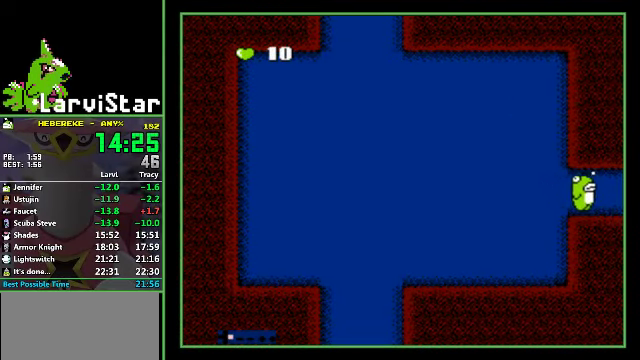
{"buttons": ["DPAD_RIGHT"], "events": []}
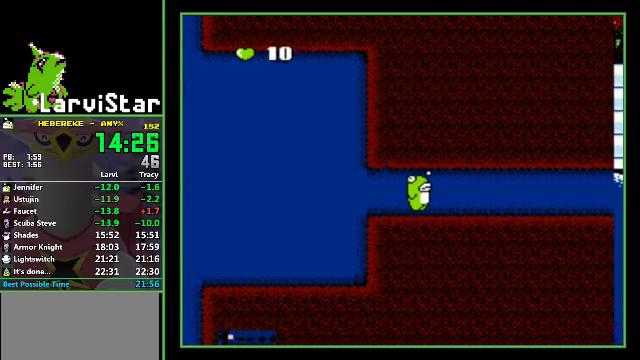
{"buttons": [], "events": [[67, "DPAD_RIGHT", "up"]]}
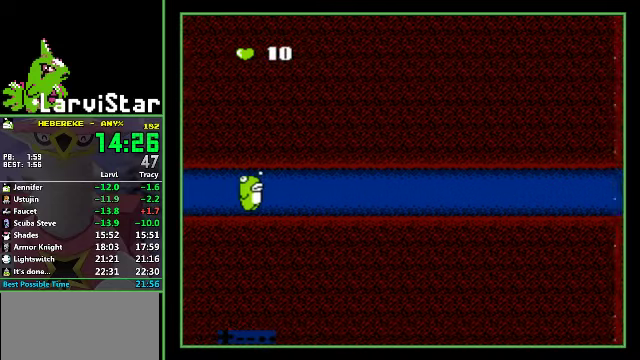
{"buttons": [], "events": []}
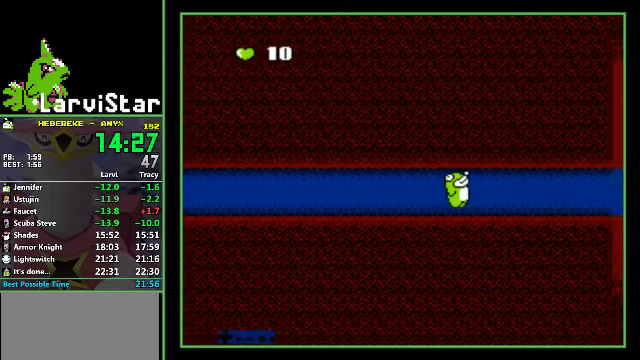
{"buttons": [], "events": []}
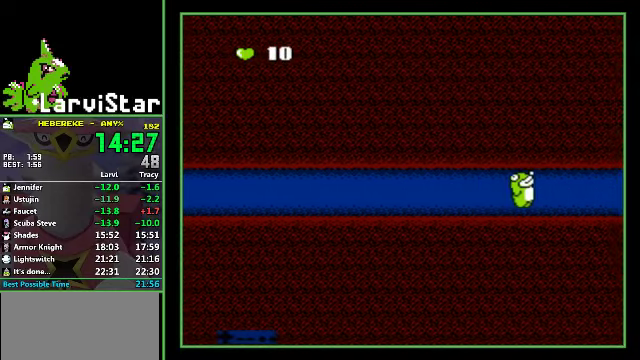
{"buttons": [], "events": []}
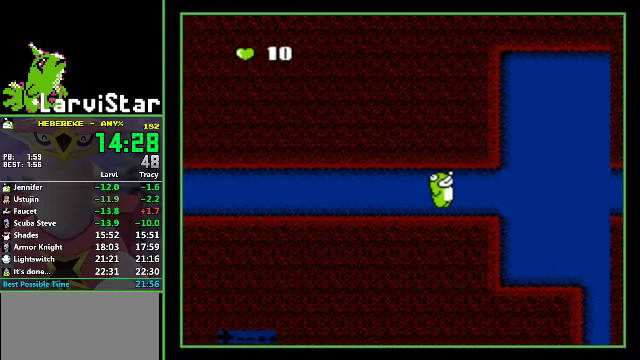
{"buttons": [], "events": []}
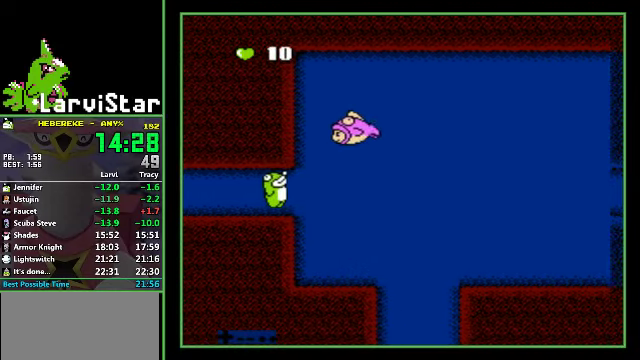
{"buttons": [], "events": []}
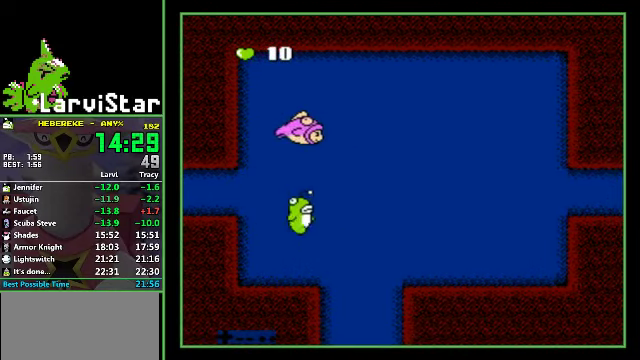
{"buttons": ["DPAD_RIGHT"], "events": [[233, "SELECT", "down"], [333, "SELECT", "up"], [500, "DPAD_RIGHT", "down"]]}
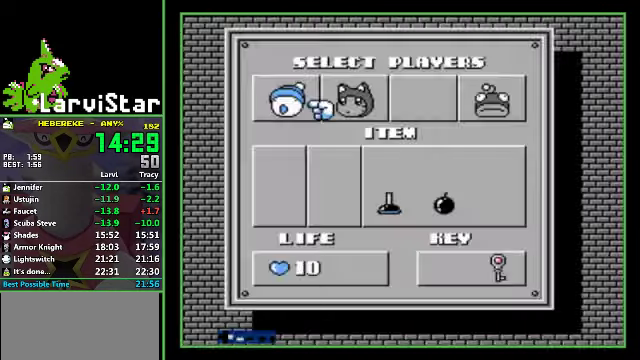
{"buttons": [], "events": [[33, "SELECT", "down"], [67, "DPAD_RIGHT", "up"], [100, "SELECT", "up"]]}
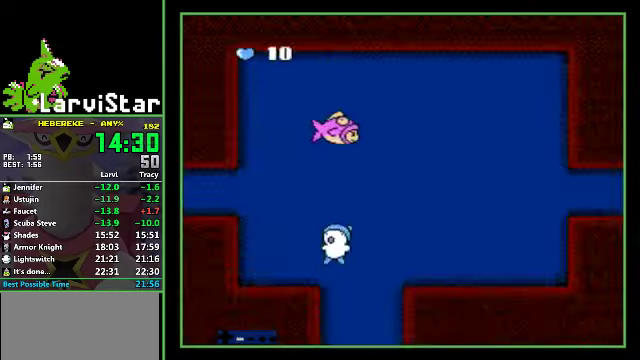
{"buttons": [], "events": [[33, "SELECT", "down"], [100, "SELECT", "up"], [267, "DPAD_LEFT", "down"], [300, "SELECT", "down"], [367, "SELECT", "up"], [467, "DPAD_LEFT", "up"]]}
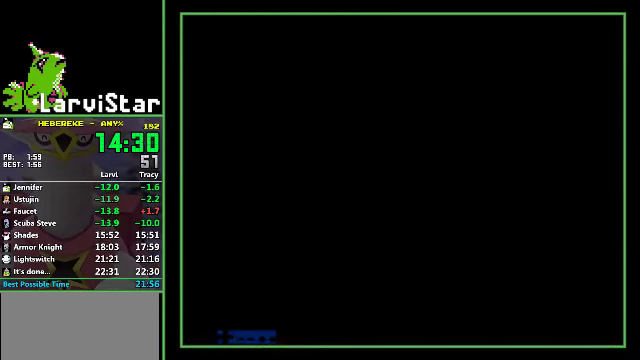
{"buttons": [], "events": []}
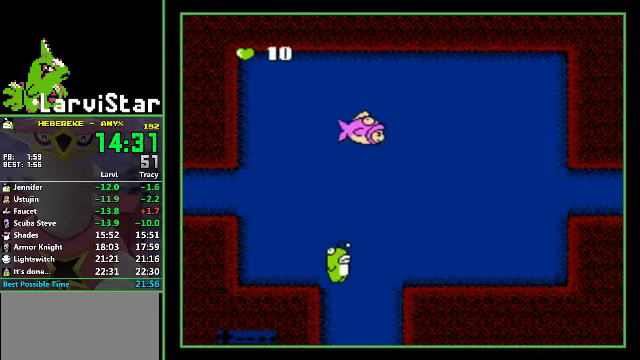
{"buttons": ["DPAD_LEFT"], "events": [[100, "DPAD_LEFT", "down"]]}
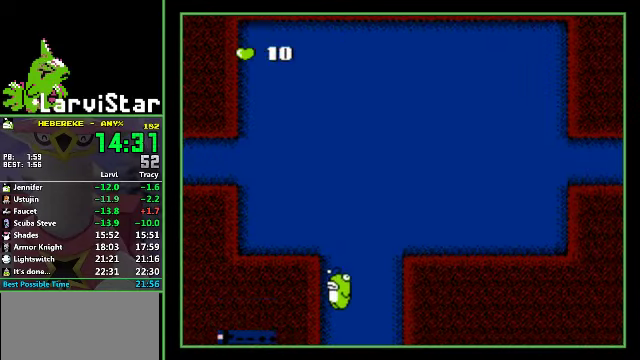
{"buttons": ["DPAD_LEFT"], "events": []}
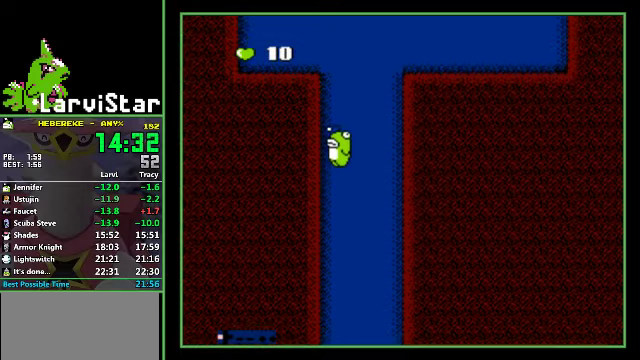
{"buttons": ["DPAD_LEFT"], "events": []}